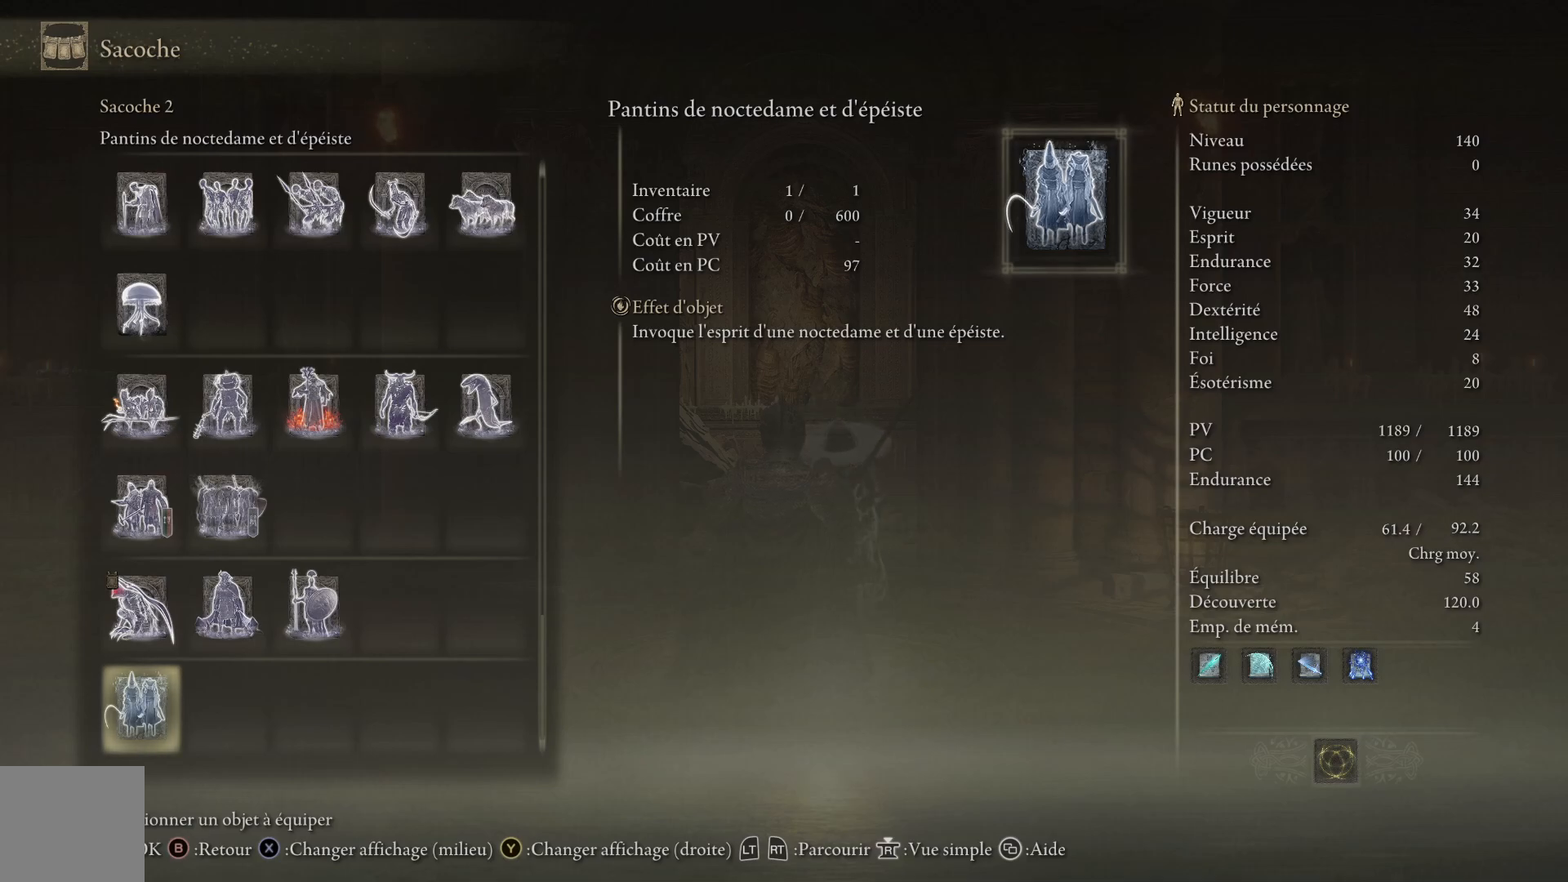
Gameplay with a controller (Xbox layout); each line is a JSON object with the inputs held at the frame after it. "events" lists button and stick changes between this image and that frame as [ms after this image, input, new state], when the widget could be followed in between.
{"buttons": [], "left_stick": "center", "right_stick": "center", "events": [[17, "A", "down"], [133, "A", "up"]]}
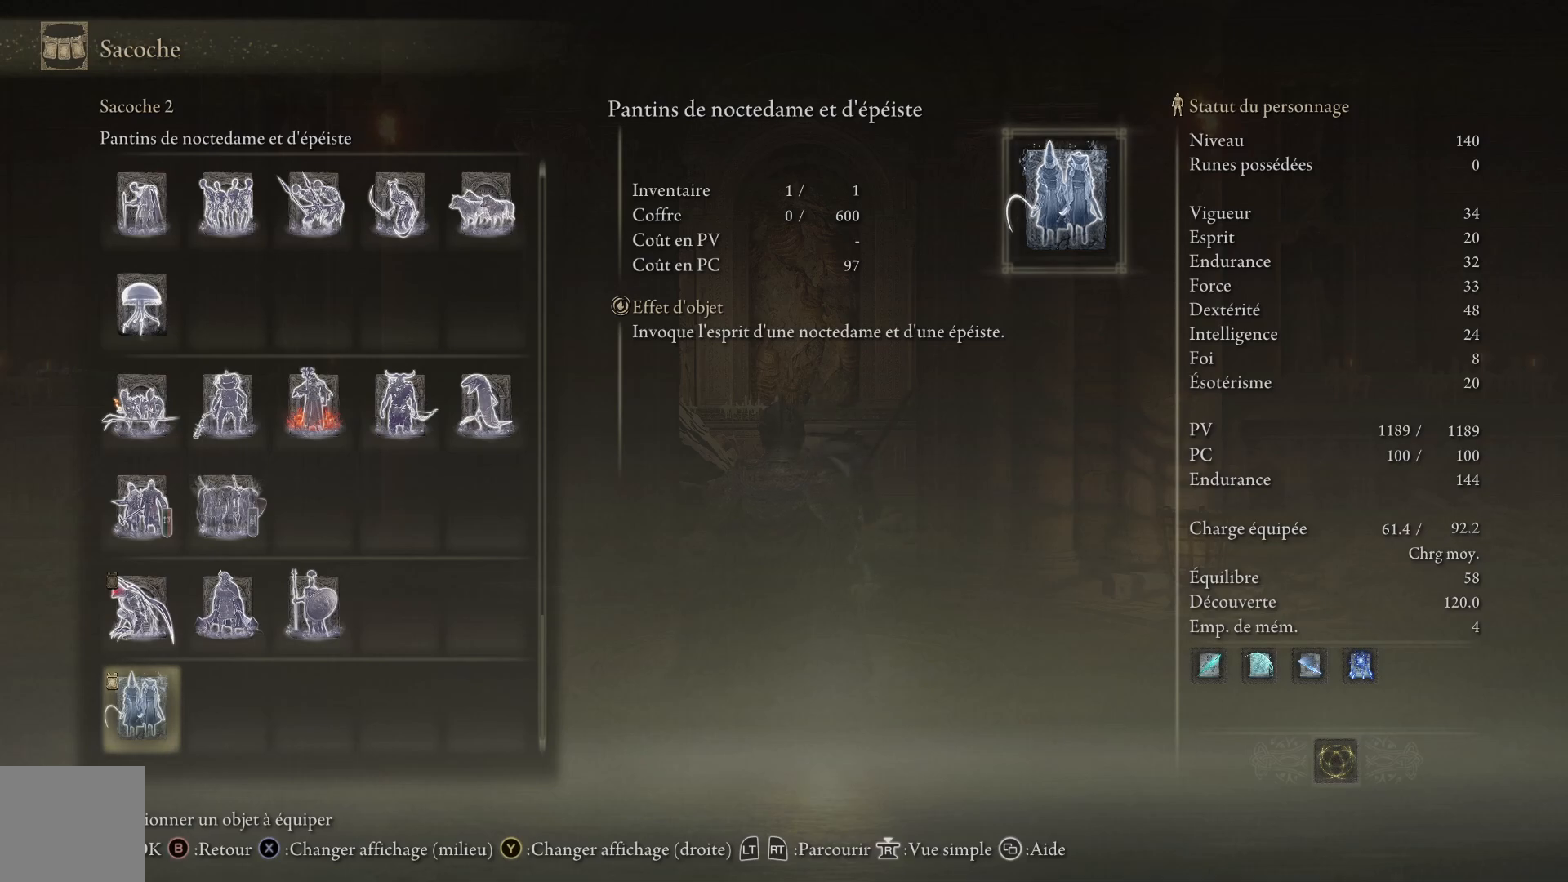
{"buttons": ["B"], "left_stick": "center", "right_stick": "center", "events": [[417, "B", "down"]]}
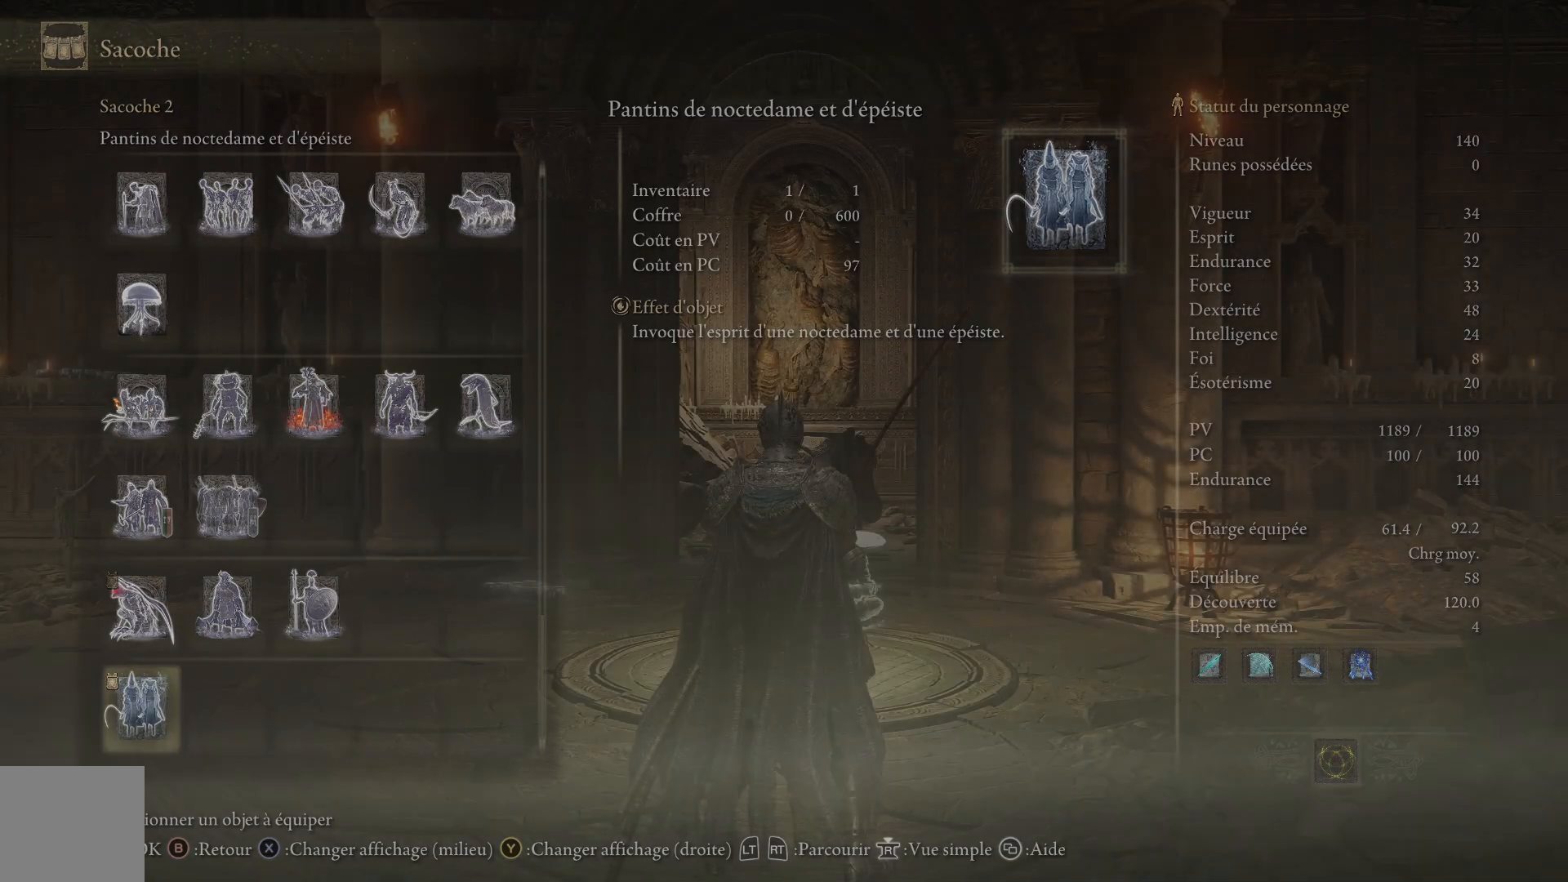
{"buttons": [], "left_stick": "center", "right_stick": "center", "events": [[17, "B", "up"], [283, "B", "down"], [400, "B", "up"]]}
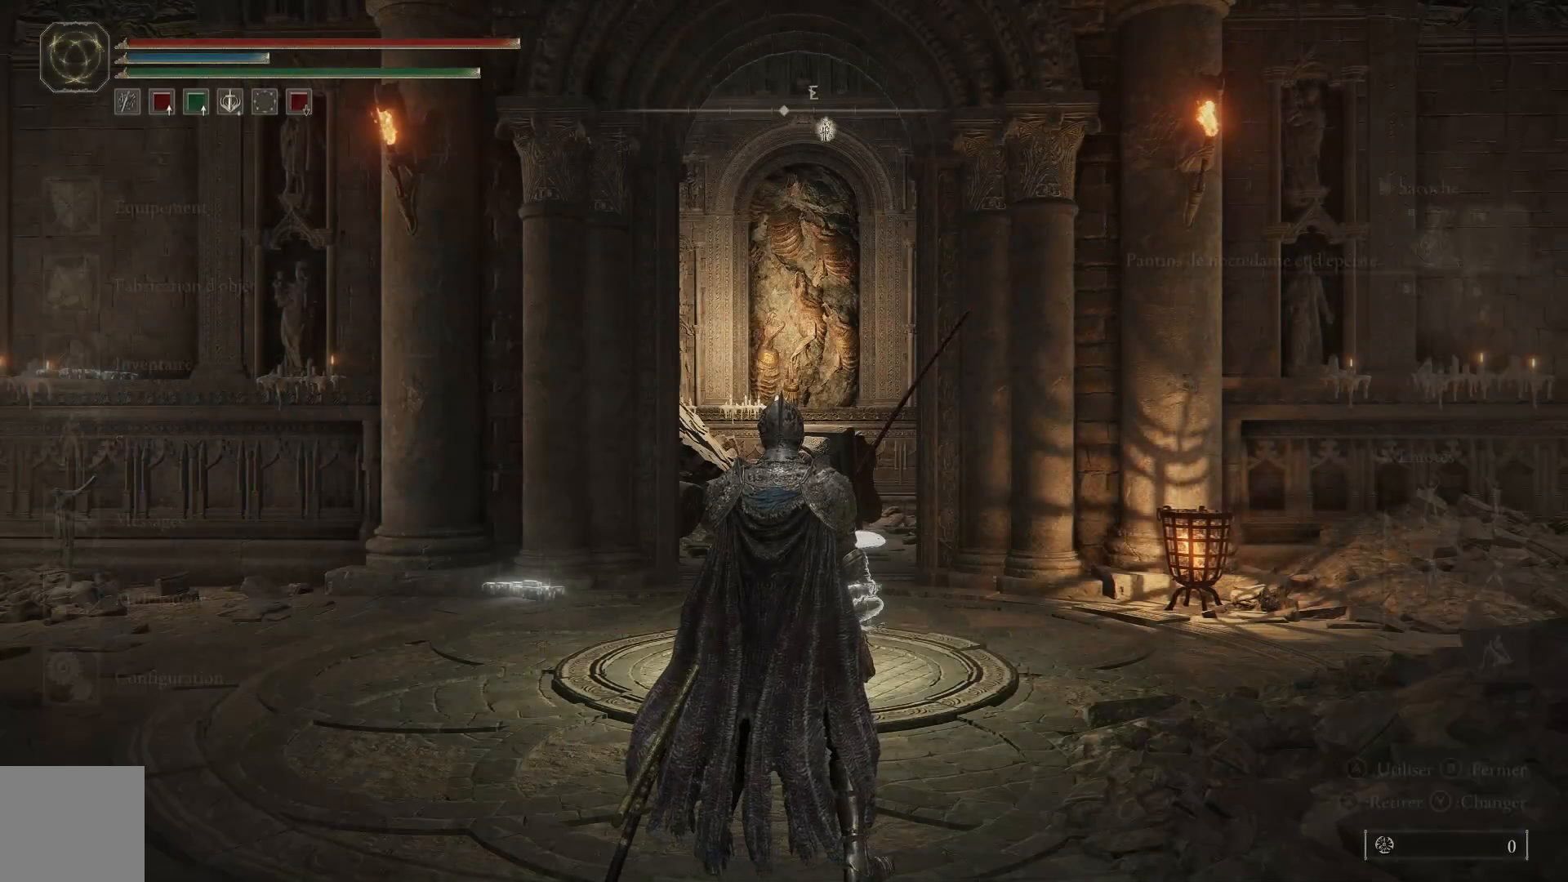
{"buttons": [], "left_stick": "center", "right_stick": "left", "events": [[133, "B", "down"], [233, "B", "up"], [417, "right_stick", "left"]]}
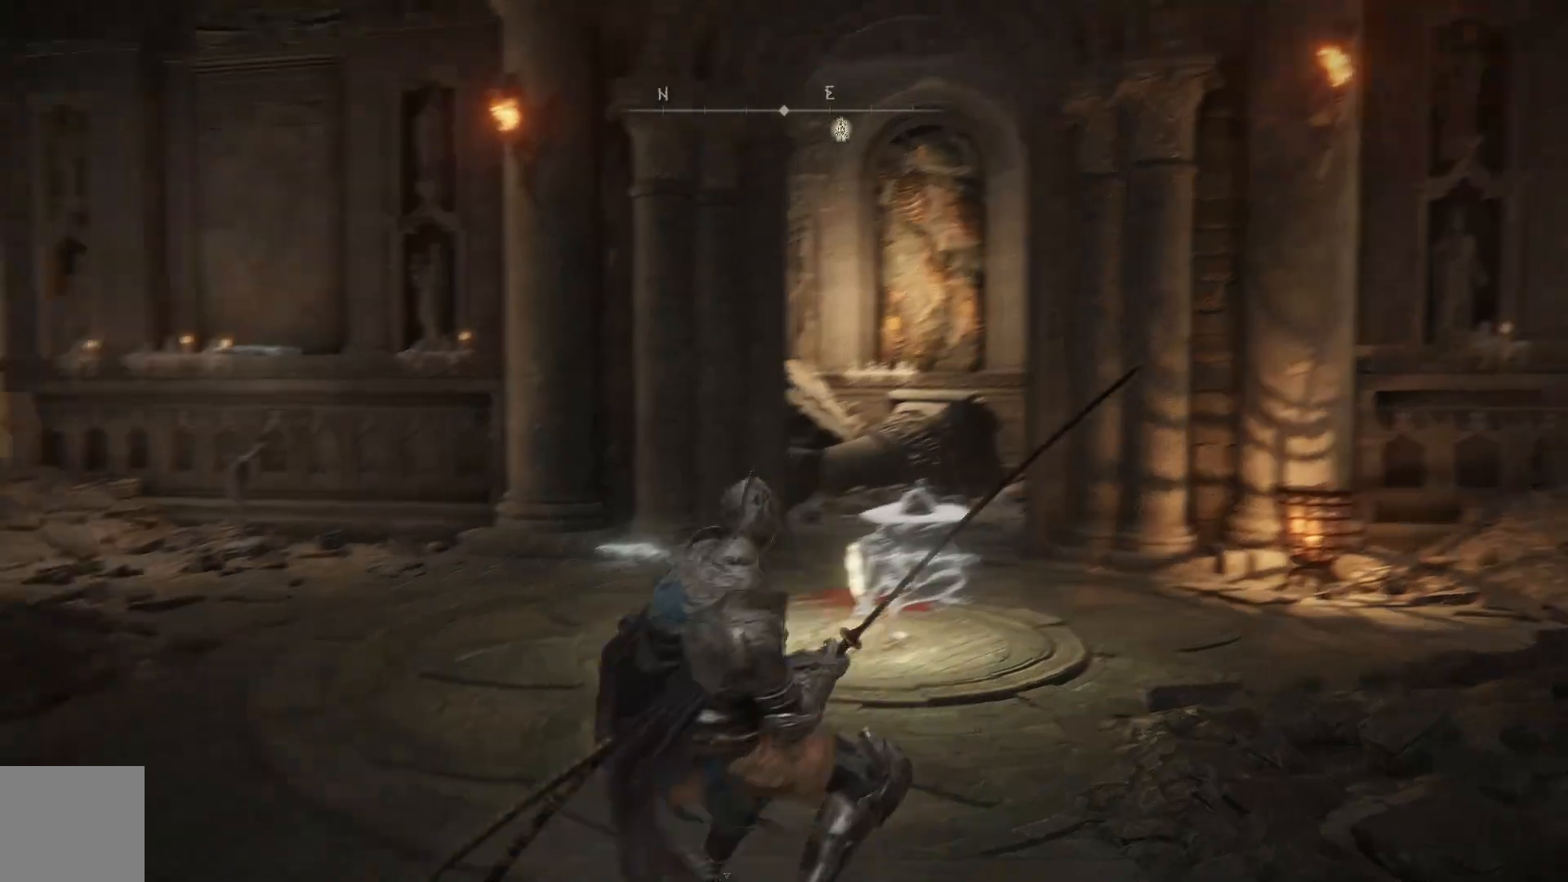
{"buttons": [], "left_stick": "center", "right_stick": "center", "events": [[167, "right_stick", "center"], [183, "SELECT", "down"], [333, "SELECT", "up"]]}
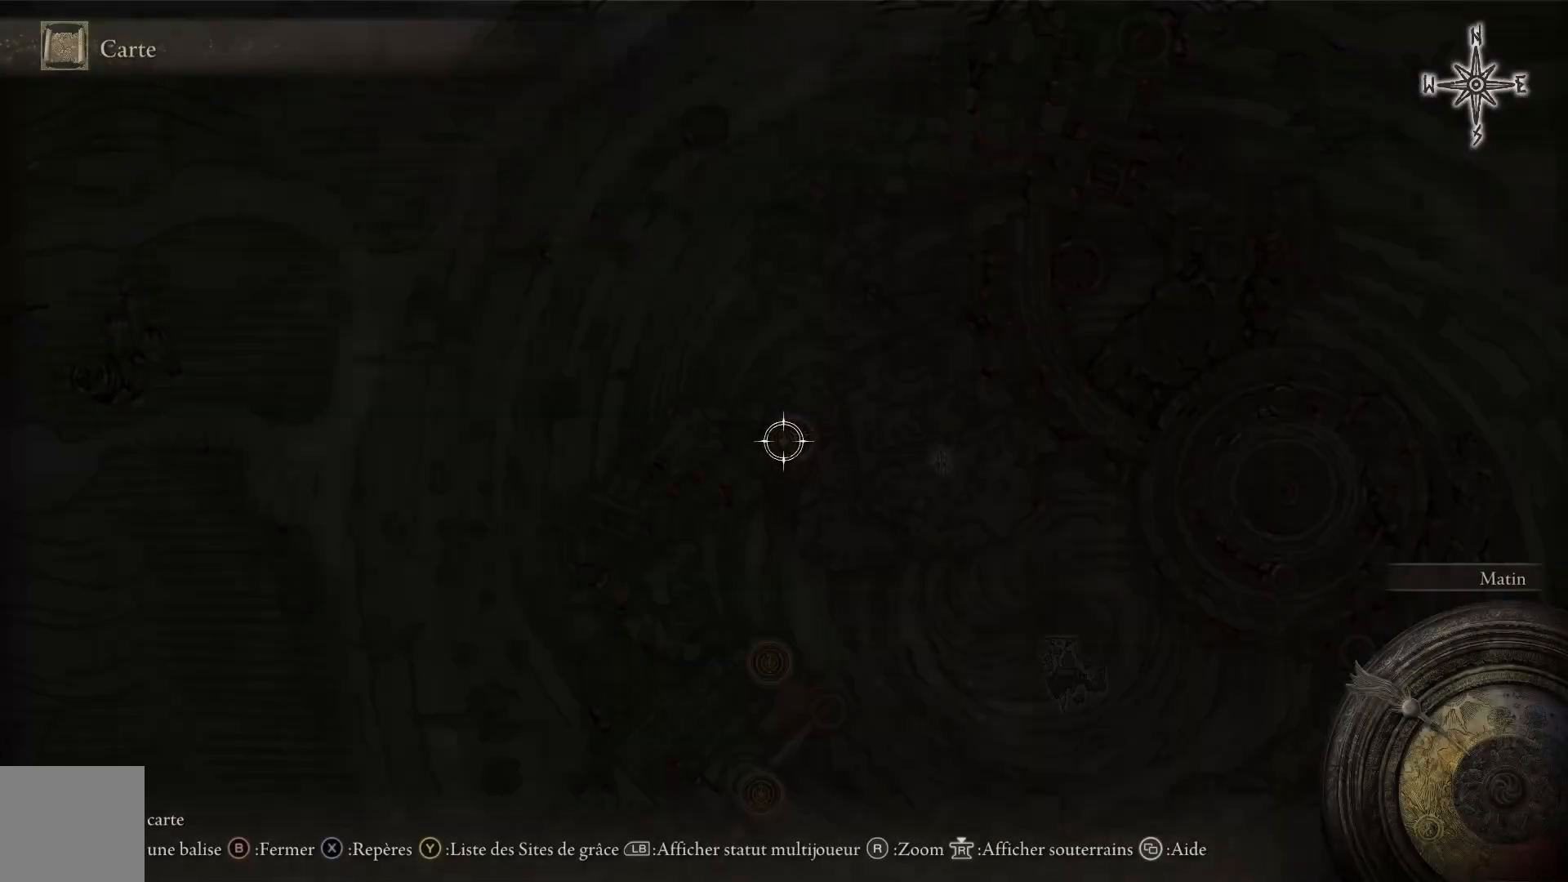
{"buttons": [], "left_stick": "center", "right_stick": "center", "events": []}
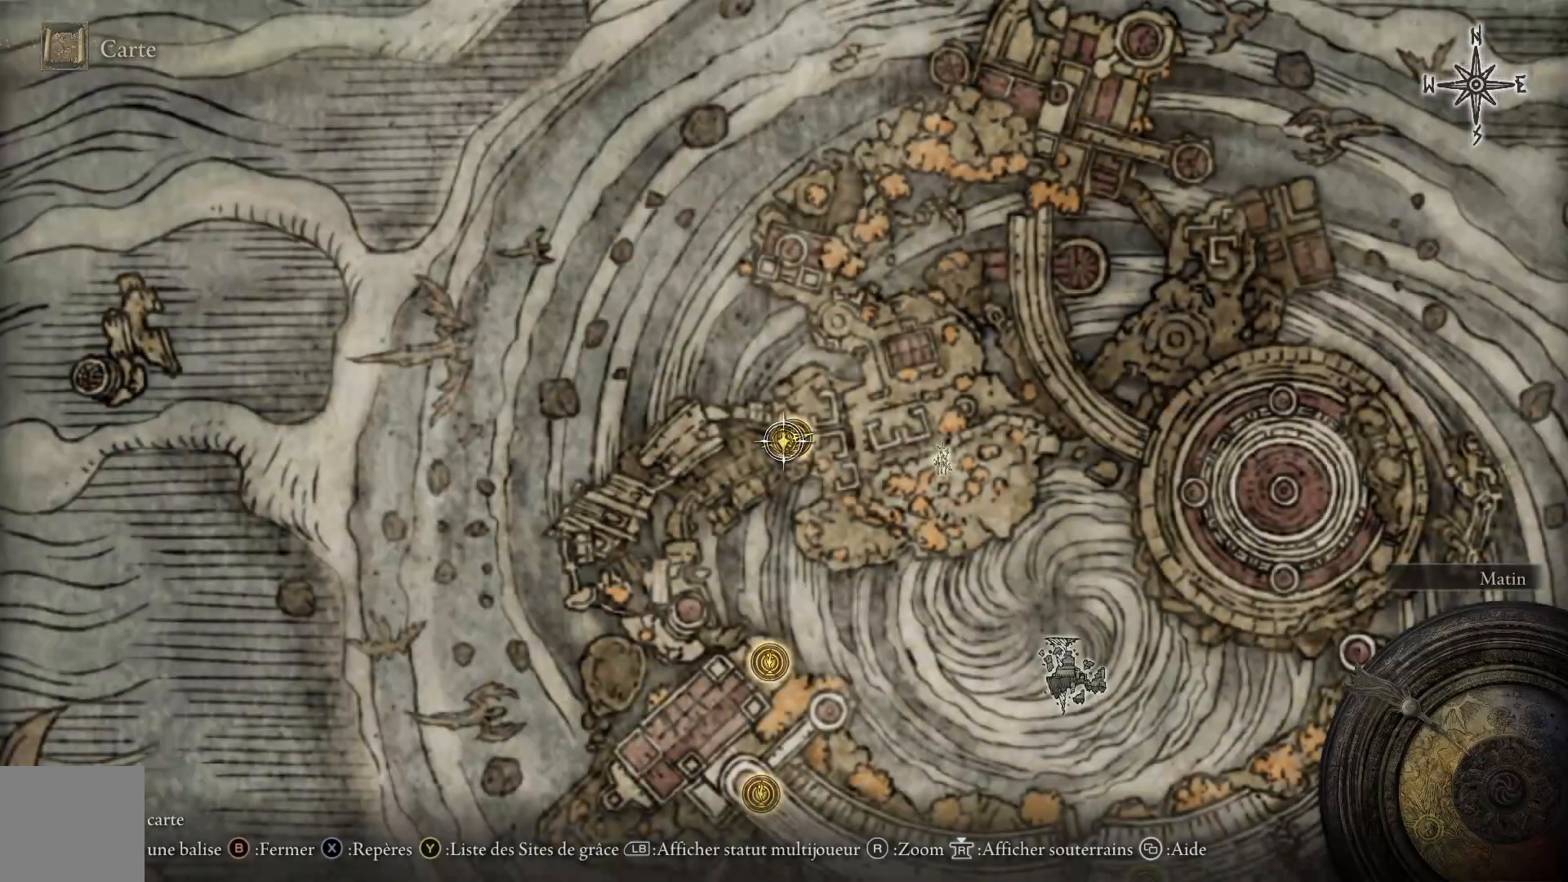
{"buttons": [], "left_stick": "down", "right_stick": "center", "events": [[167, "left_stick", "down"], [200, "right_stick", "down"], [383, "right_stick", "center"]]}
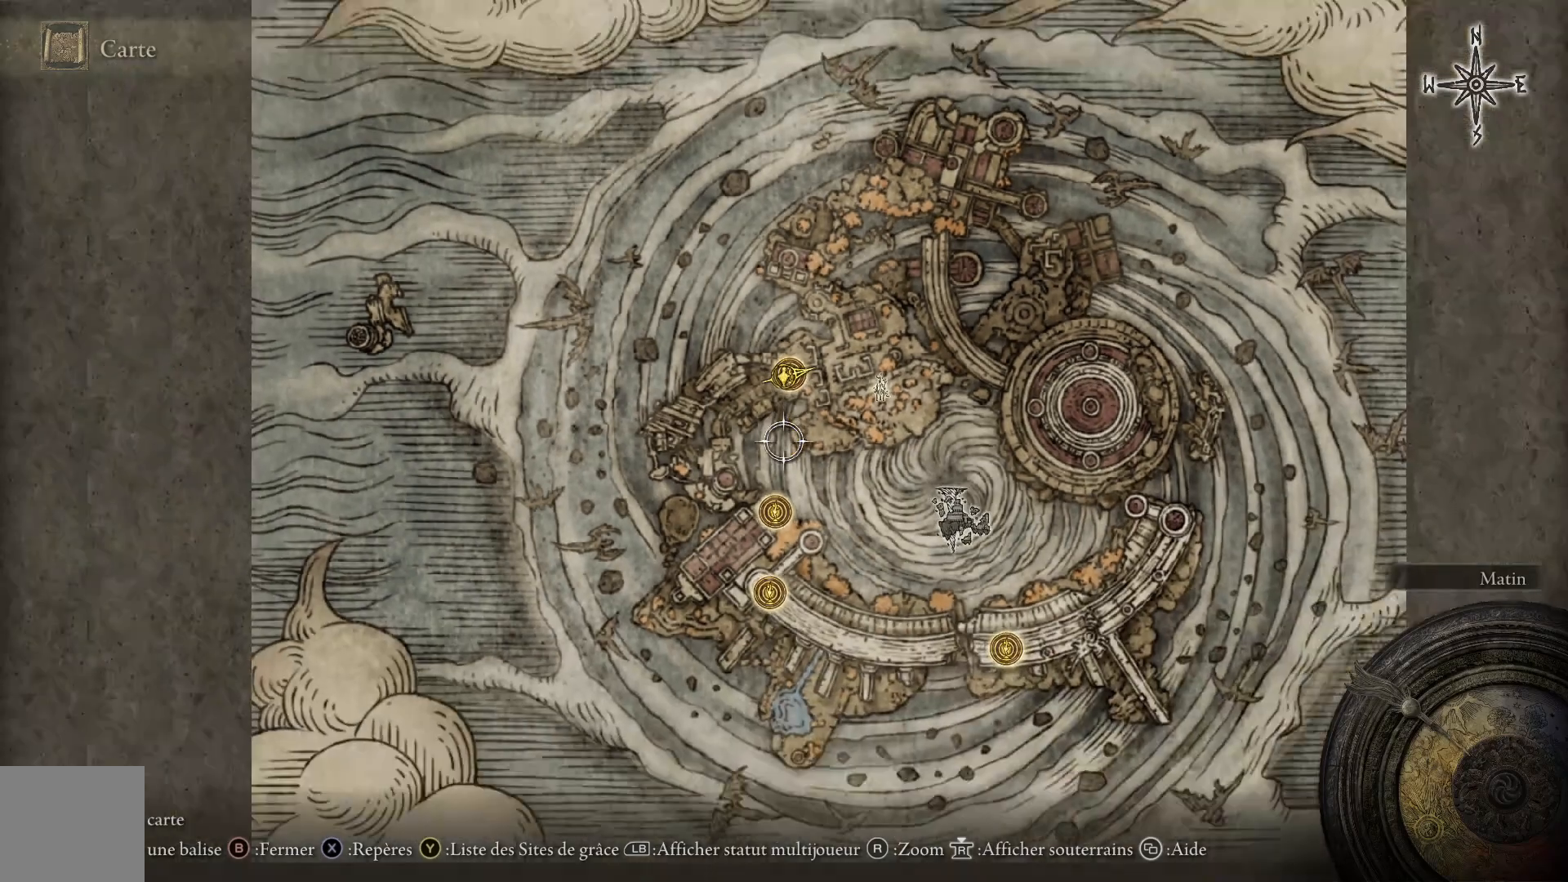
{"buttons": [], "left_stick": "down-left", "right_stick": "center", "events": [[267, "right_stick", "down-left"], [433, "right_stick", "center"], [483, "left_stick", "down-left"]]}
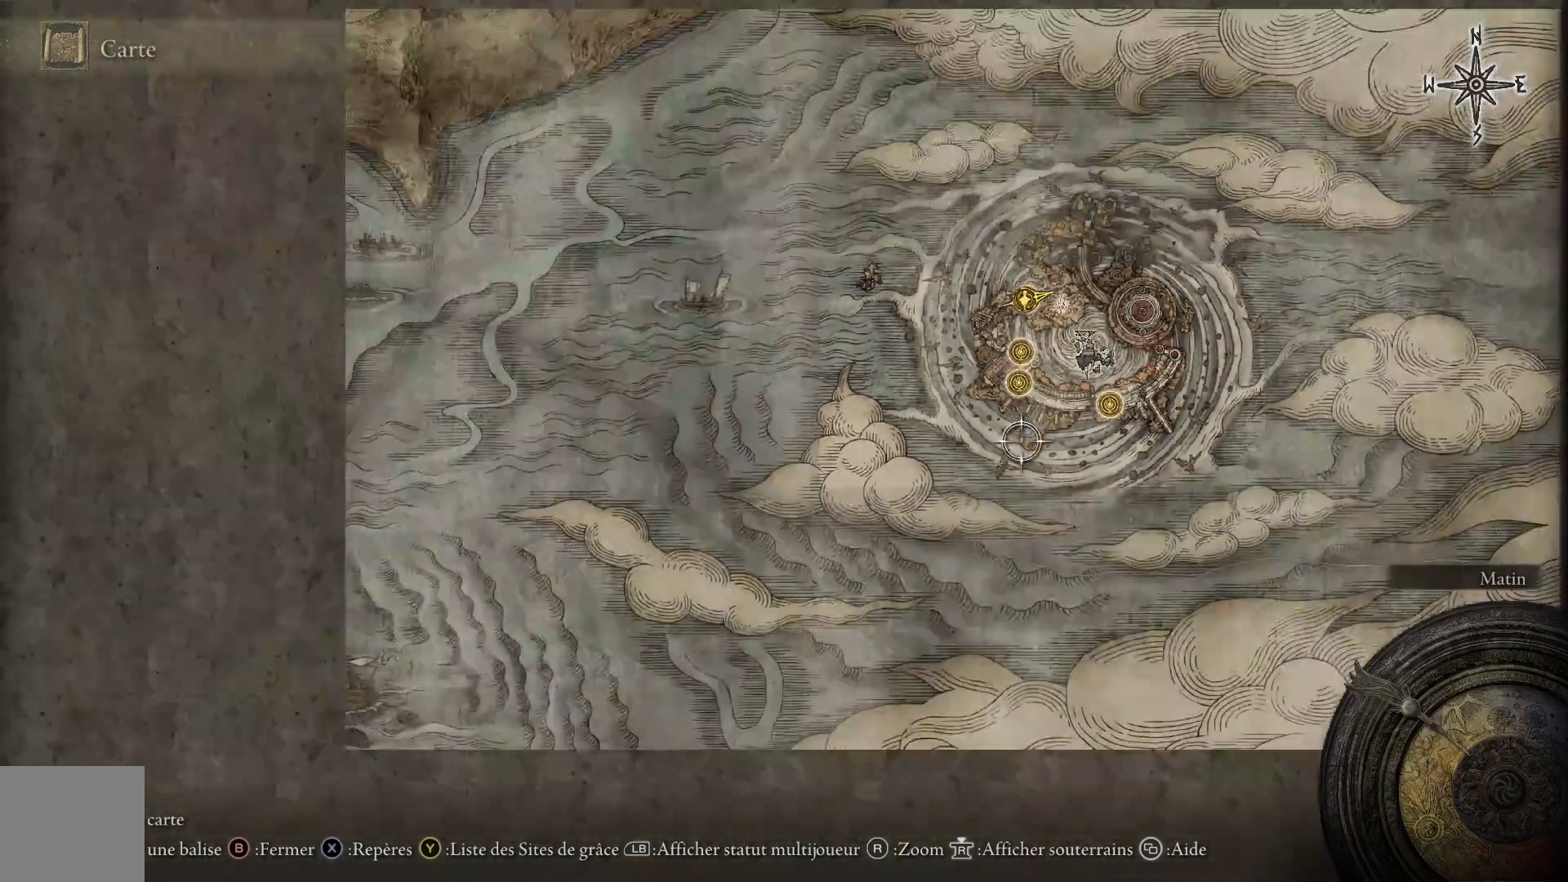
{"buttons": [], "left_stick": "down-left", "right_stick": "center", "events": []}
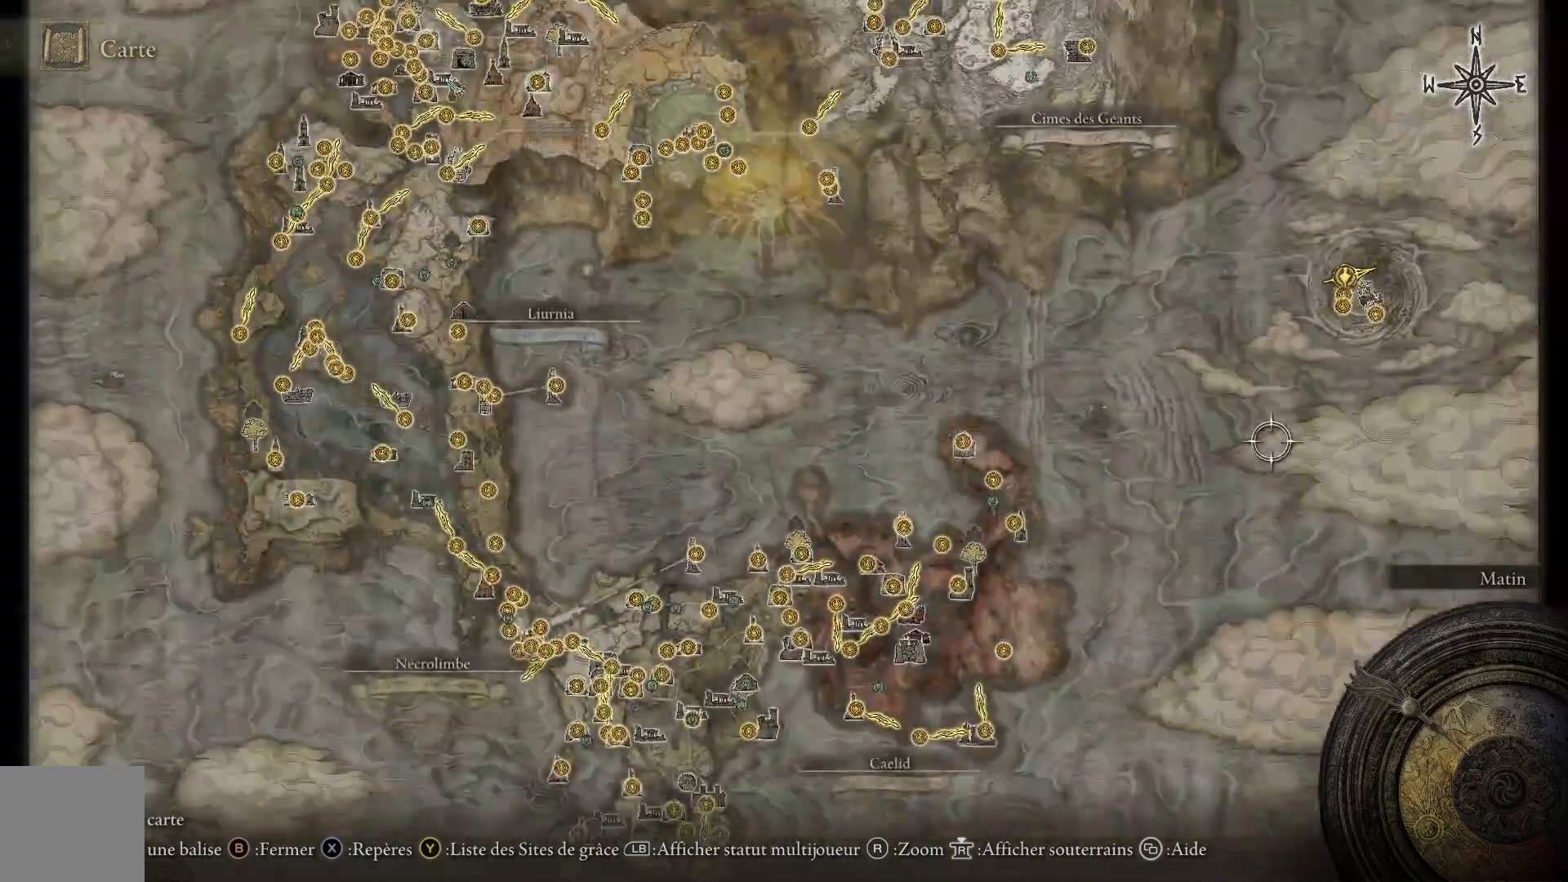
{"buttons": [], "left_stick": "down-left", "right_stick": "center", "events": []}
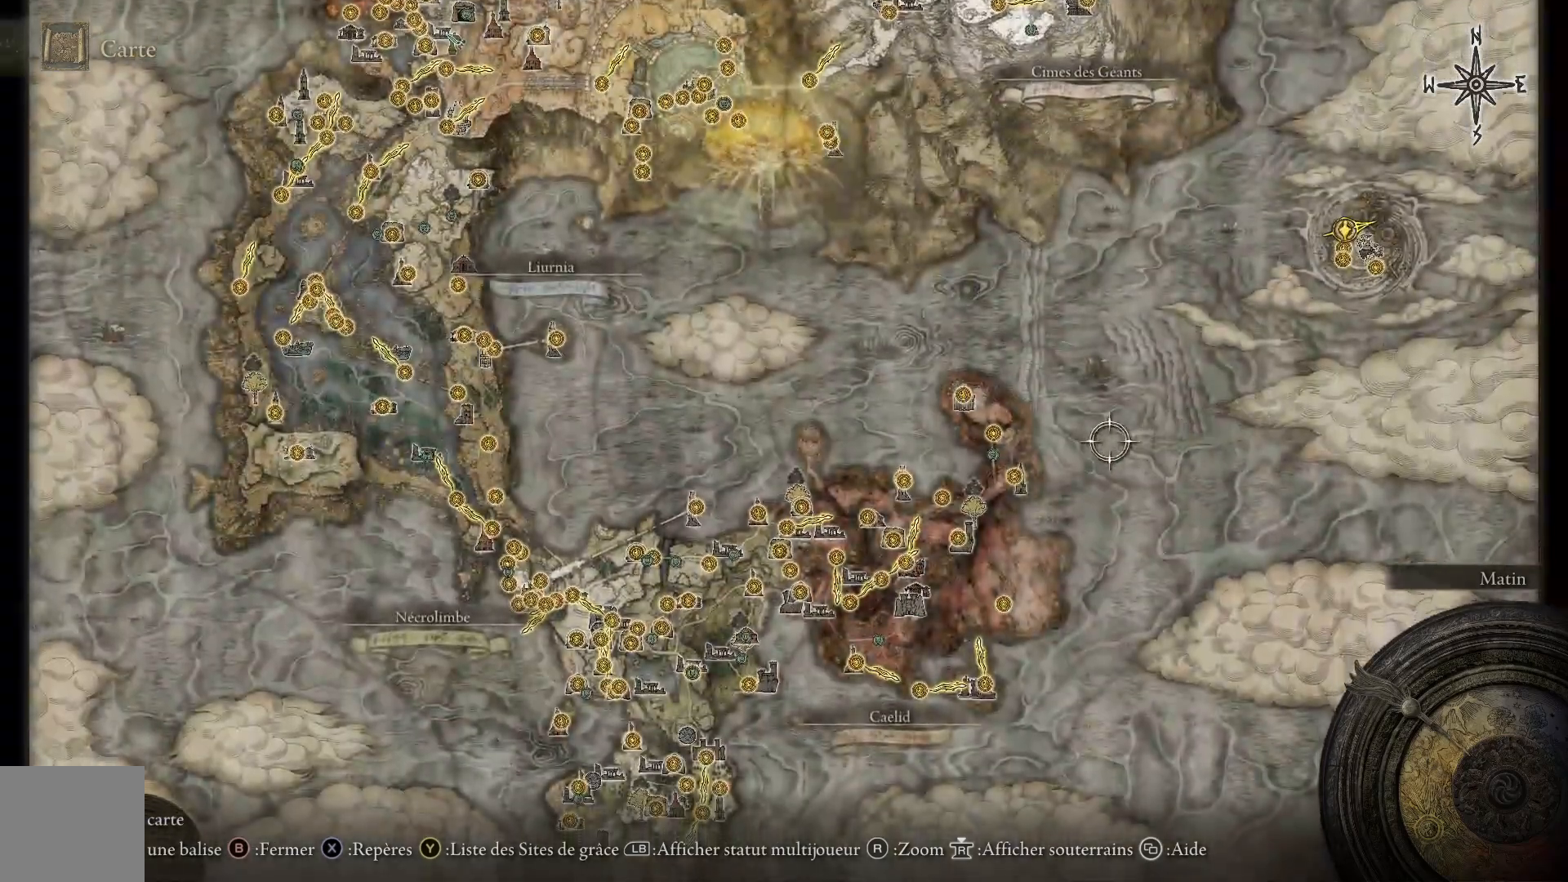
{"buttons": [], "left_stick": "left", "right_stick": "center", "events": [[467, "left_stick", "left"]]}
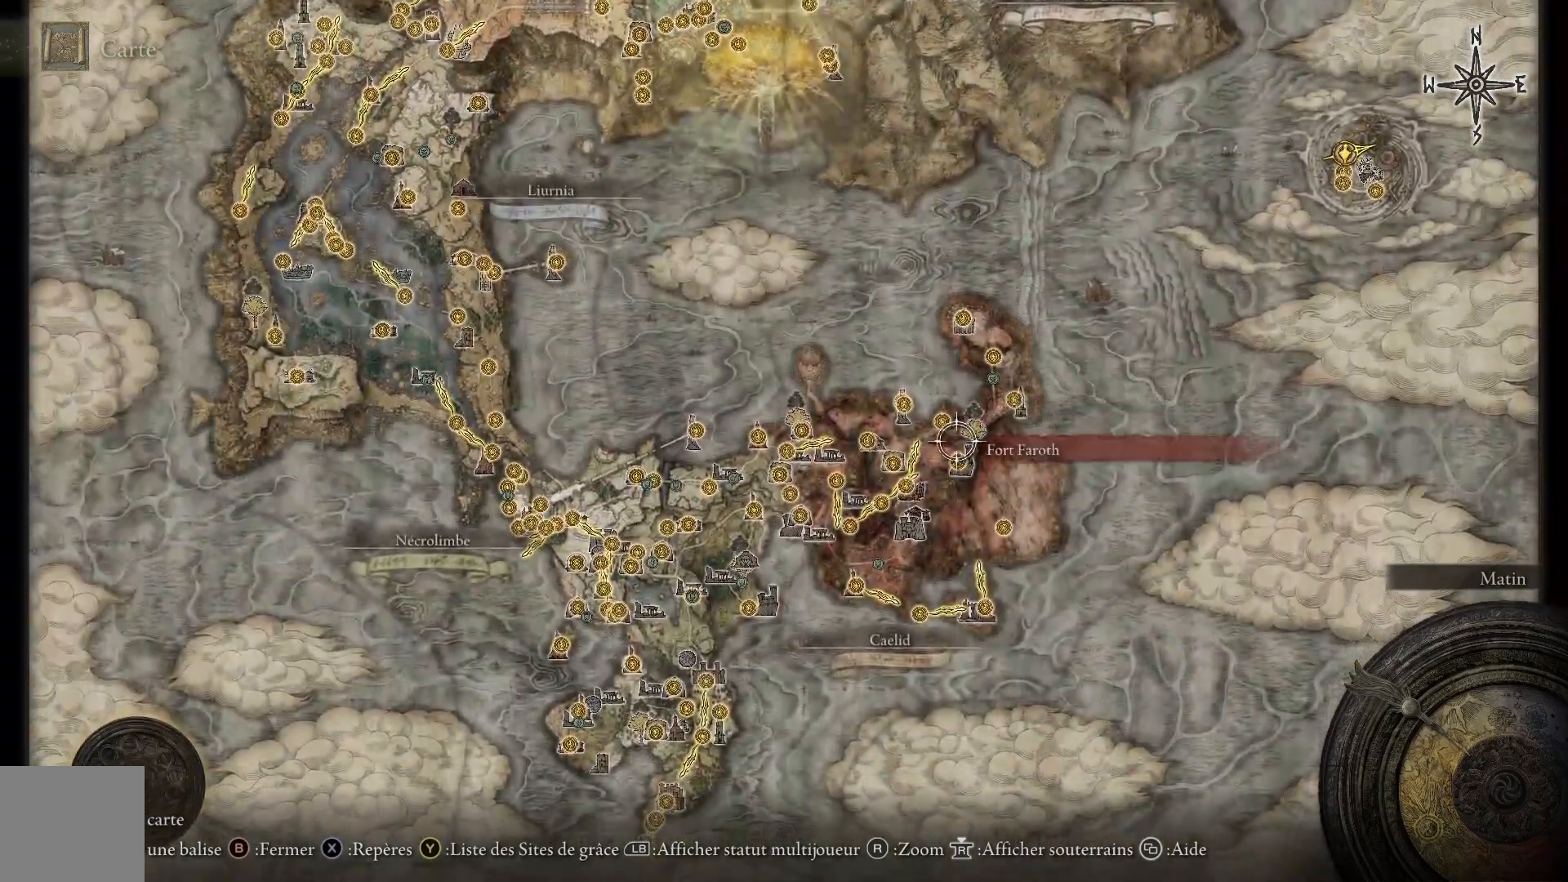
{"buttons": [], "left_stick": "down-left", "right_stick": "center", "events": [[200, "left_stick", "down-left"]]}
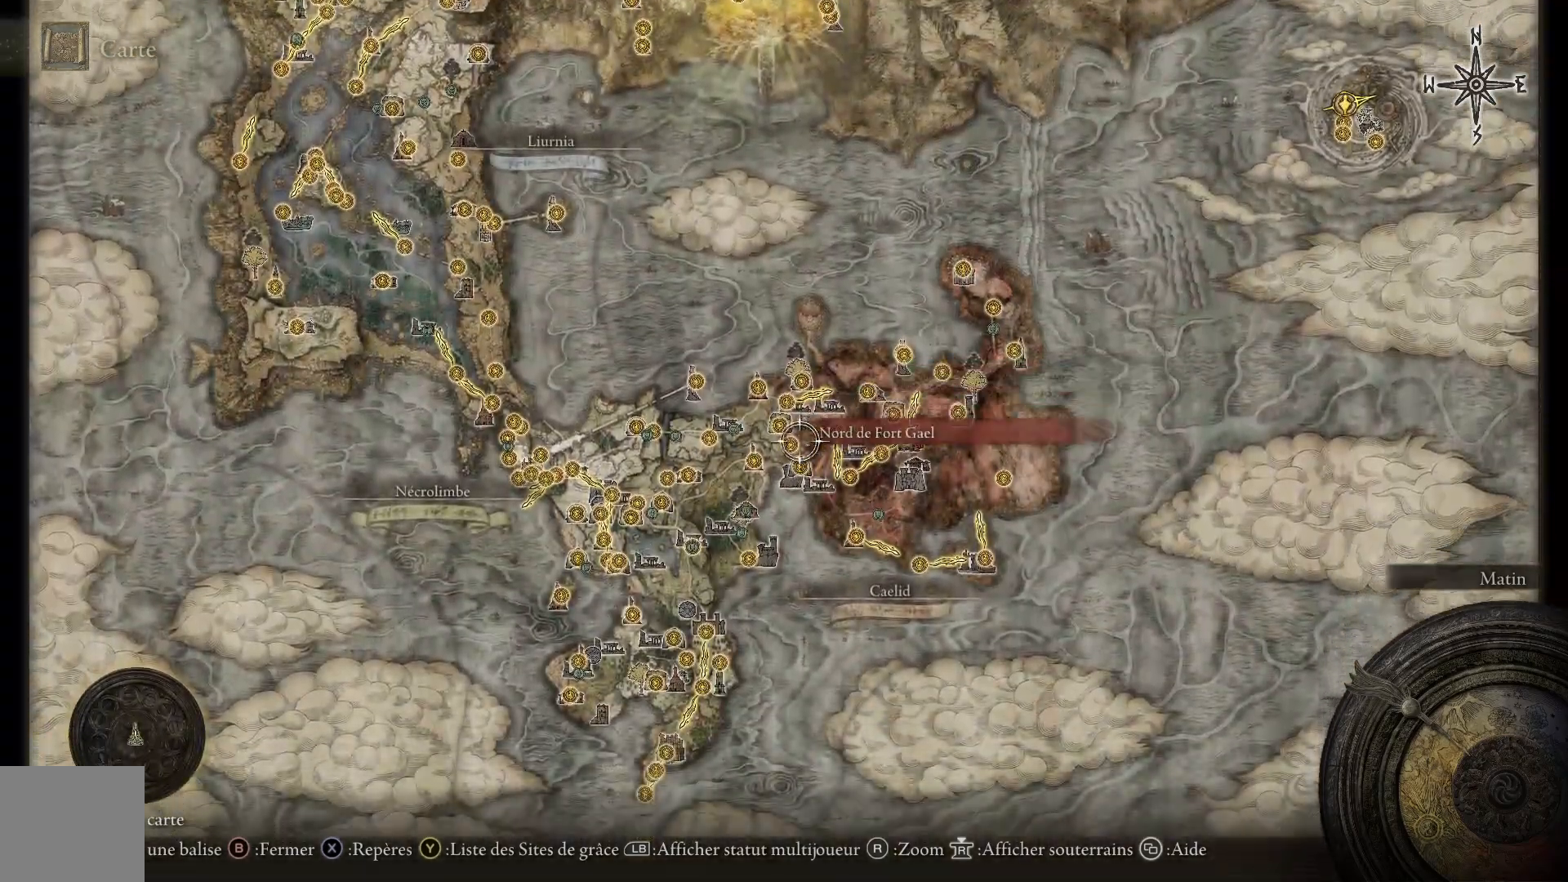
{"buttons": [], "left_stick": "down-left", "right_stick": "center", "events": []}
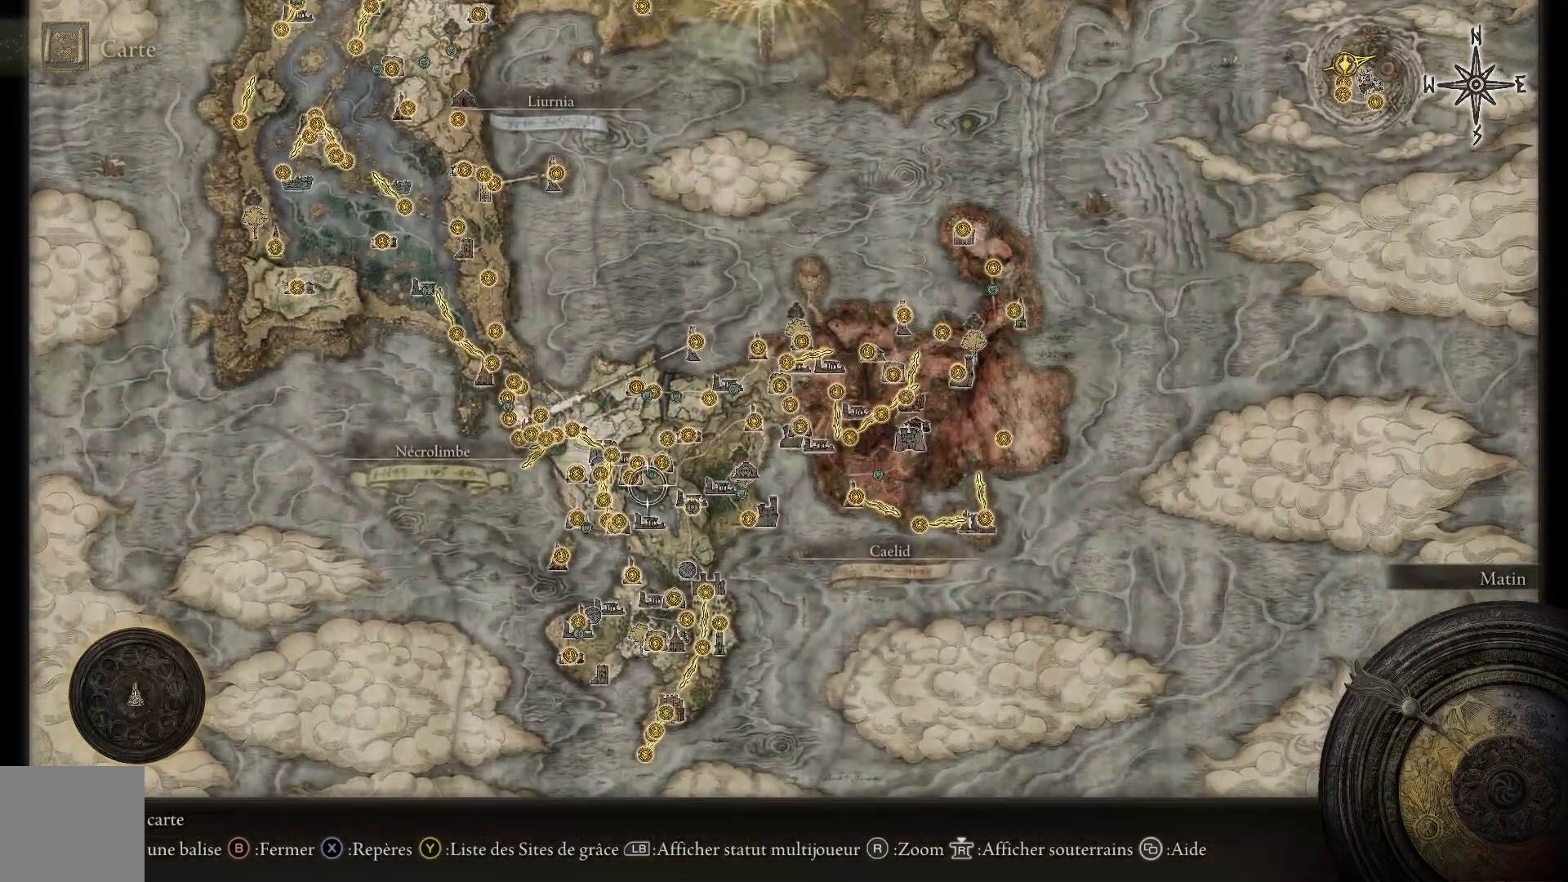
{"buttons": [], "left_stick": "down-left", "right_stick": "center", "events": []}
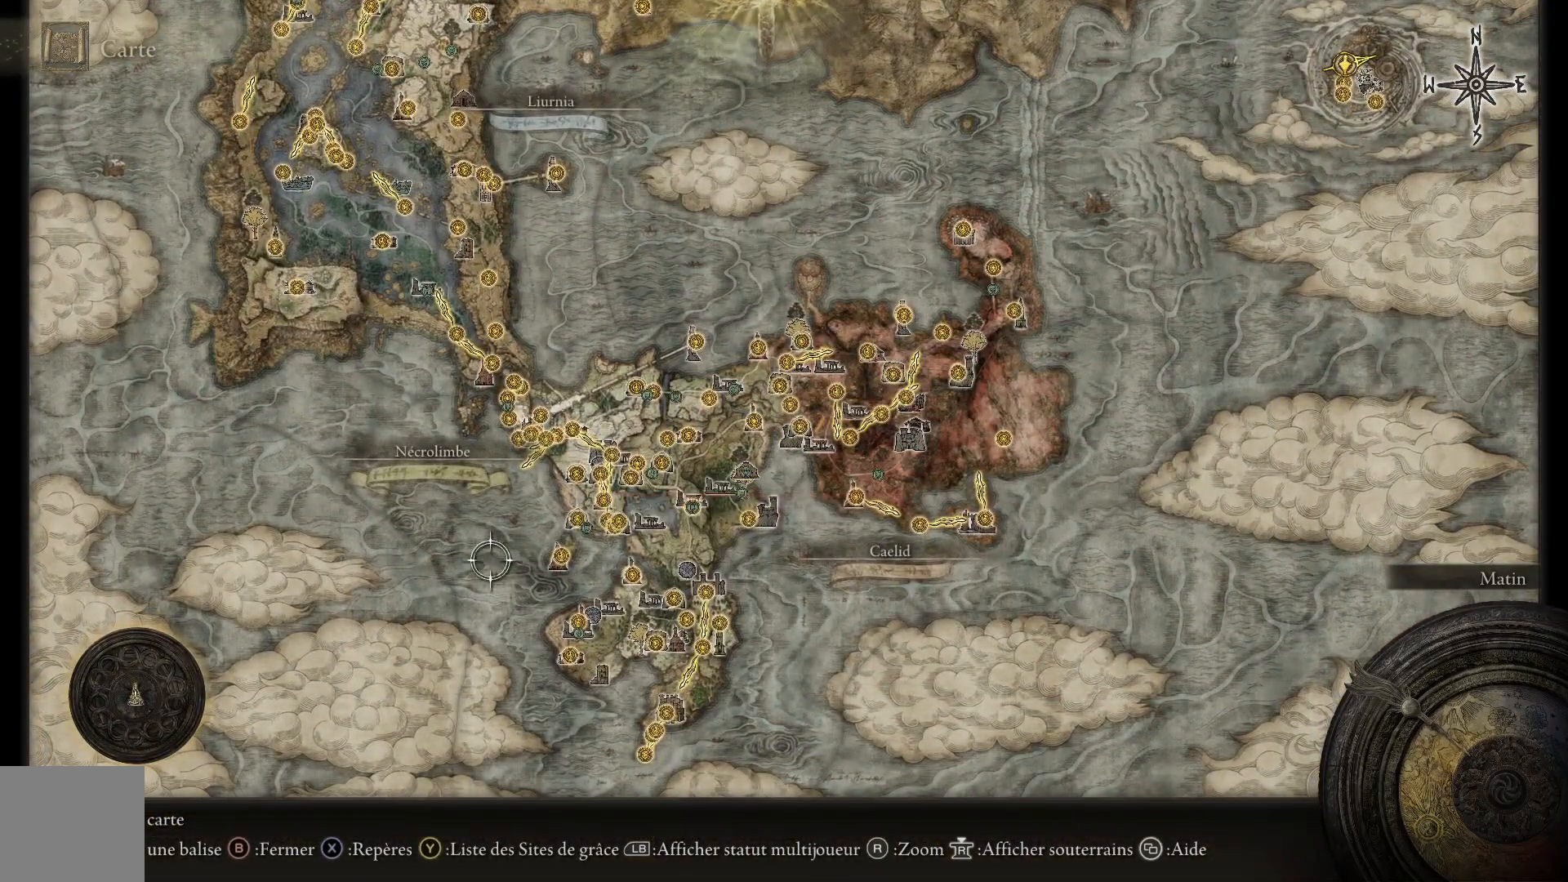
{"buttons": [], "left_stick": "down-left", "right_stick": "center", "events": []}
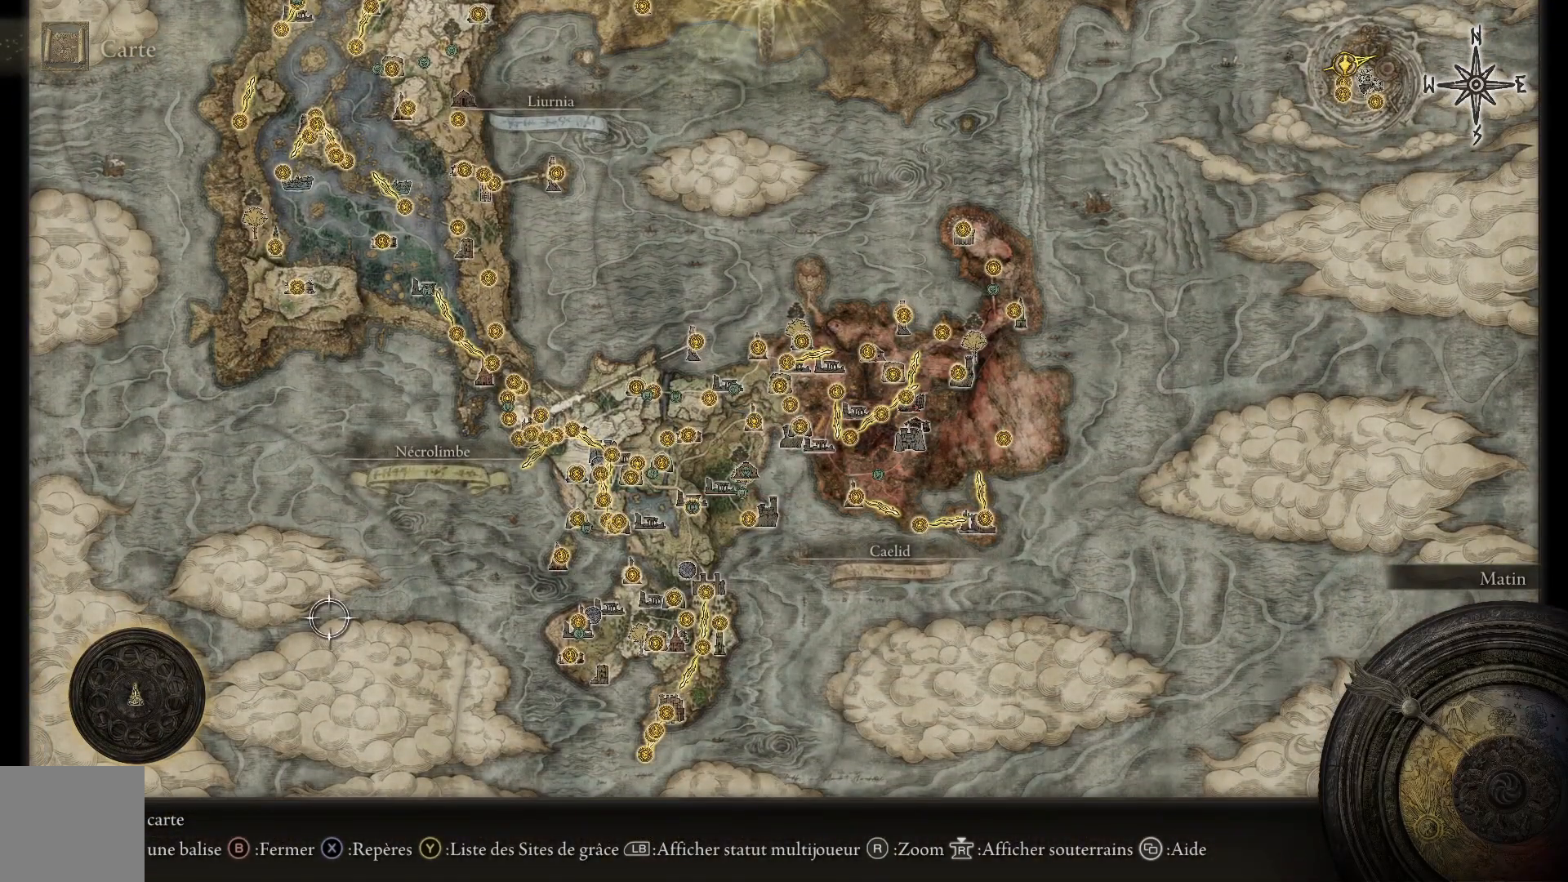
{"buttons": [], "left_stick": "down-left", "right_stick": "center", "events": []}
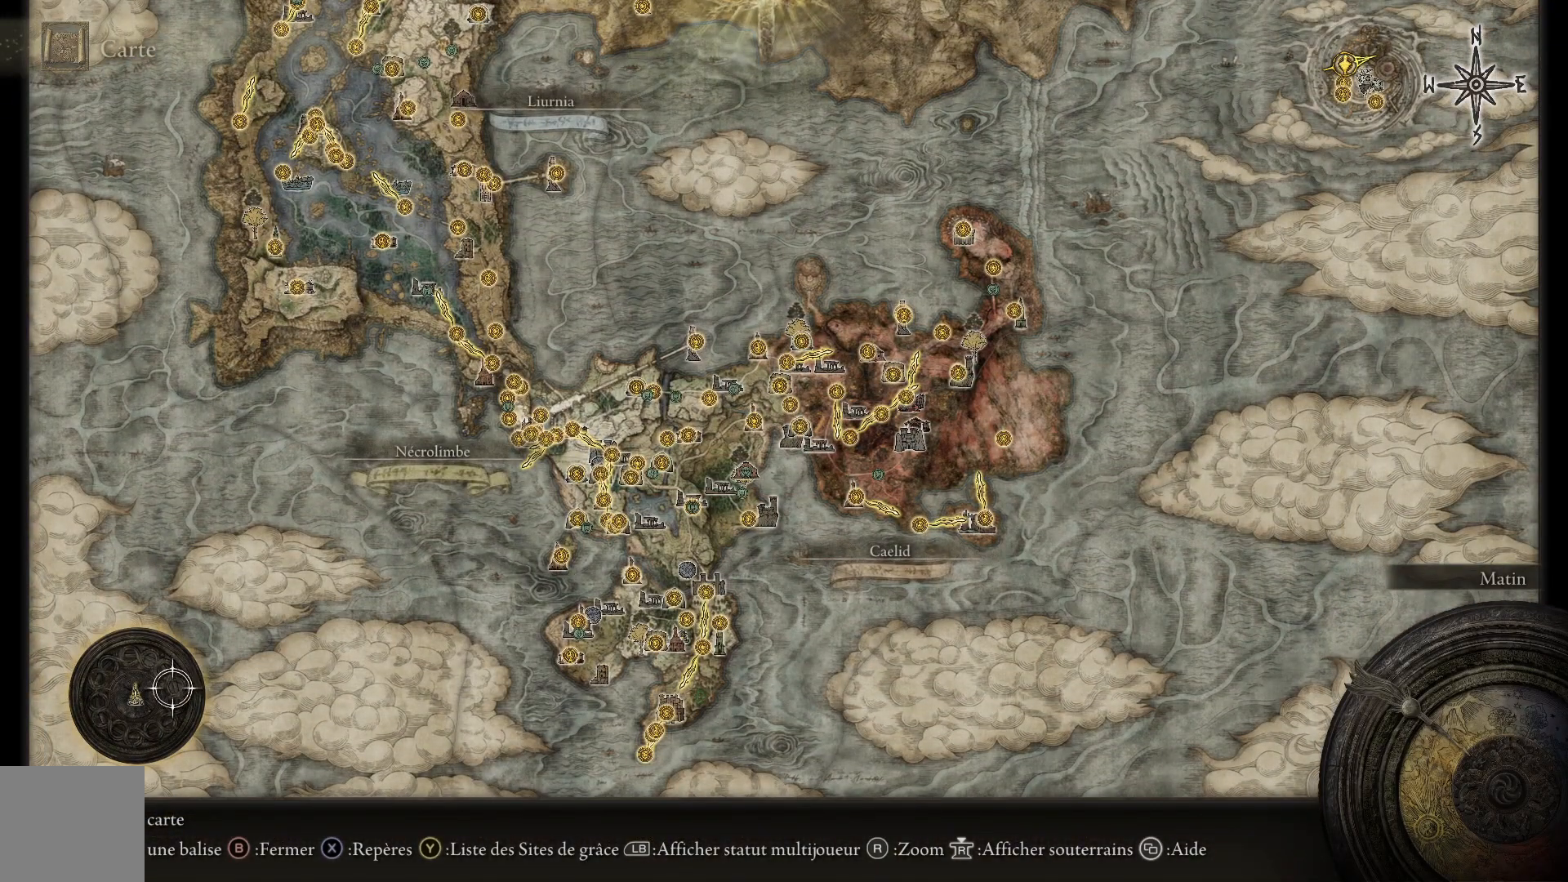
{"buttons": ["A"], "left_stick": "center", "right_stick": "center", "events": [[133, "left_stick", "center"], [450, "A", "down"]]}
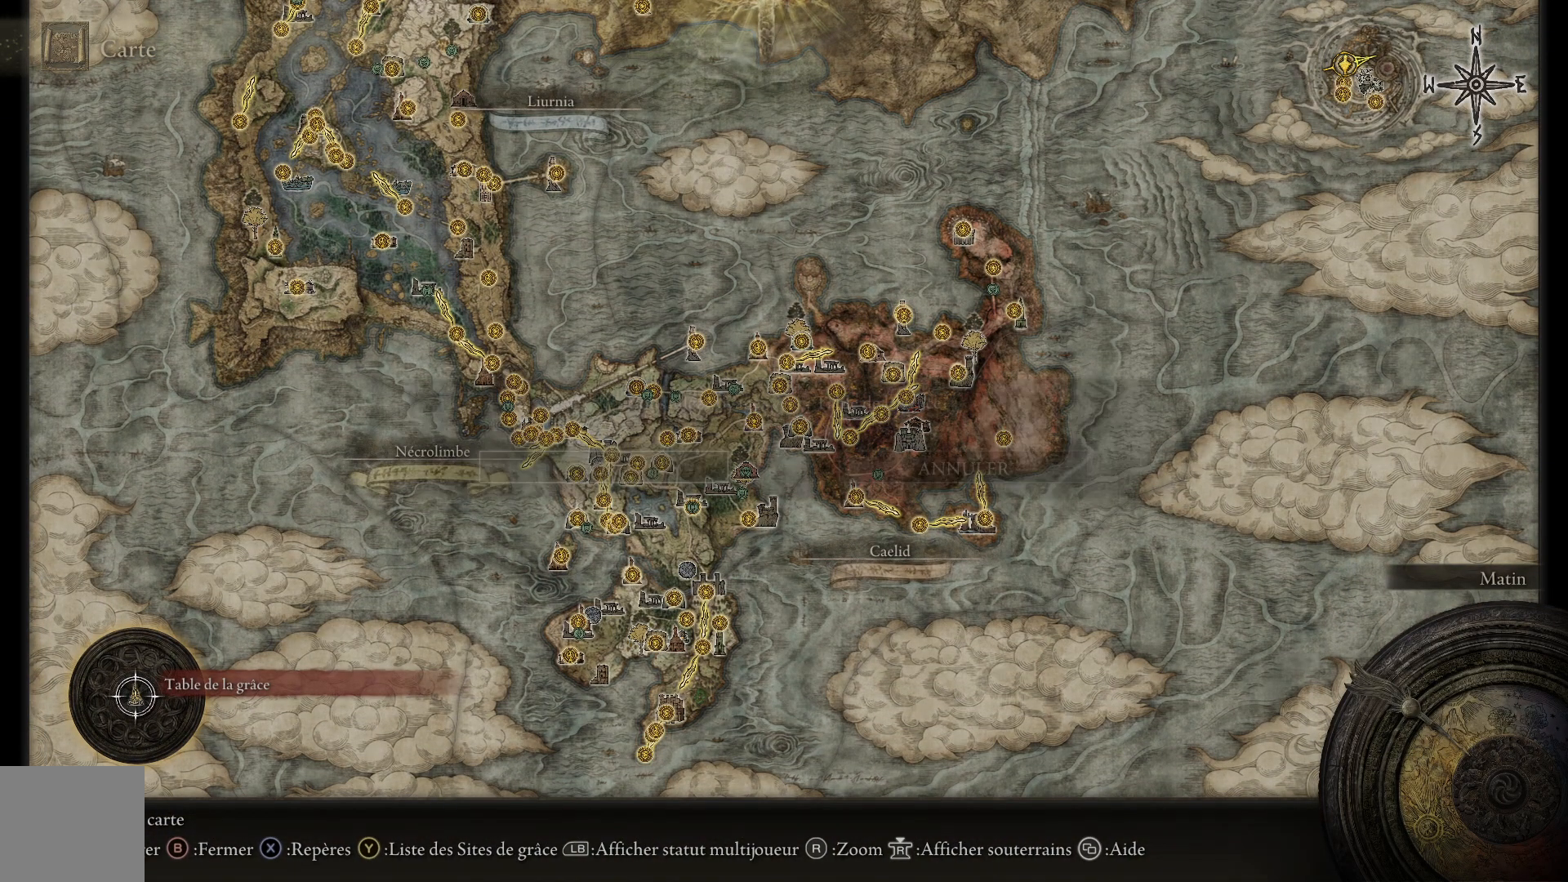
{"buttons": [], "left_stick": "center", "right_stick": "center", "events": [[17, "A", "up"], [183, "A", "down"], [283, "A", "up"]]}
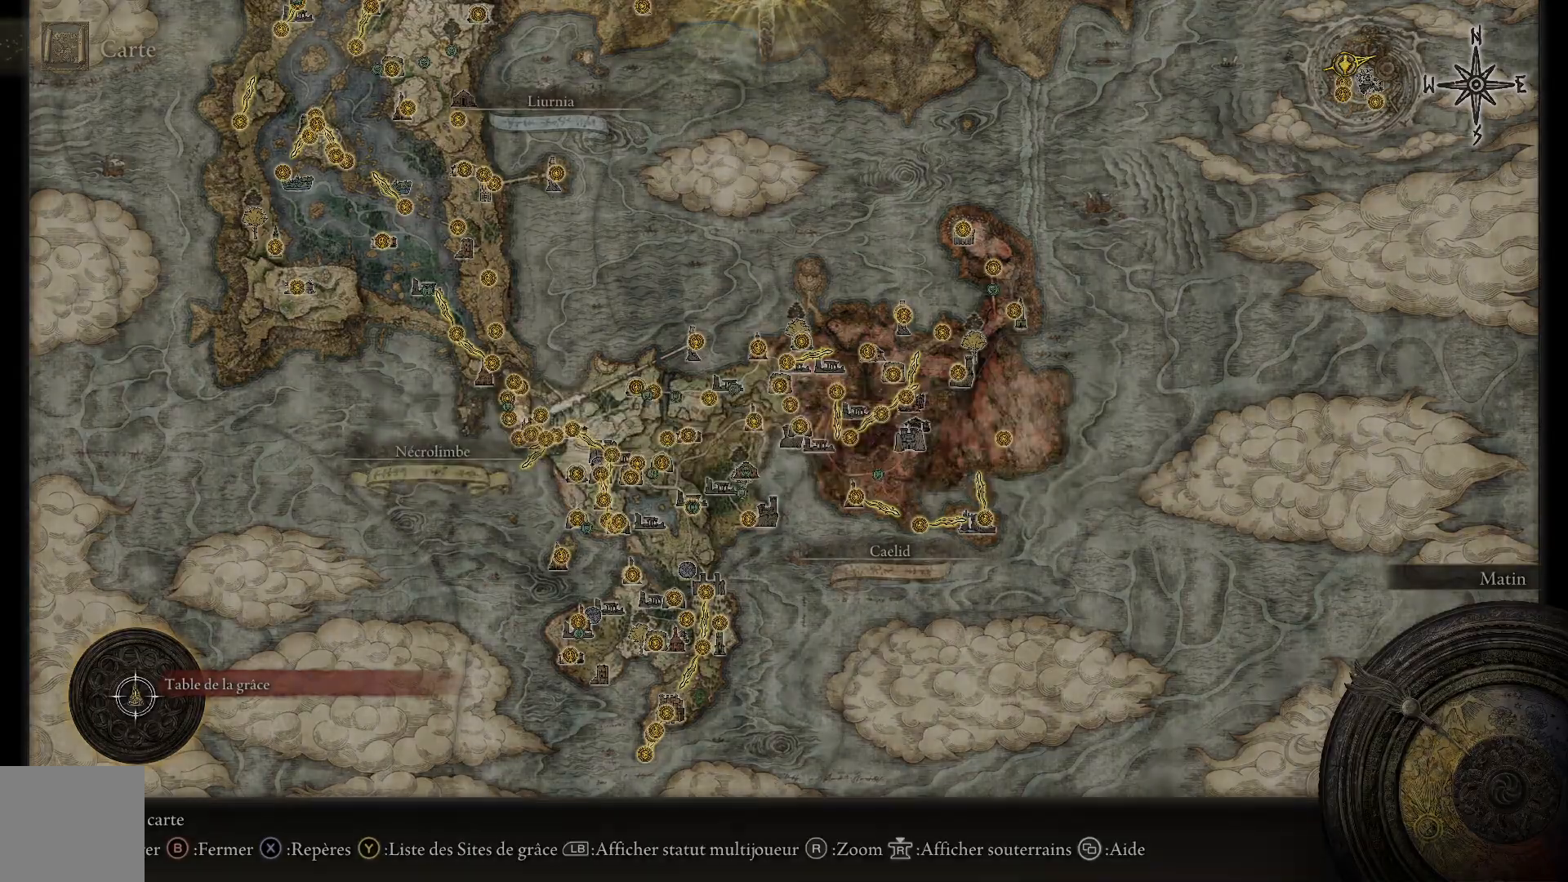
{"buttons": [], "left_stick": "center", "right_stick": "center", "events": []}
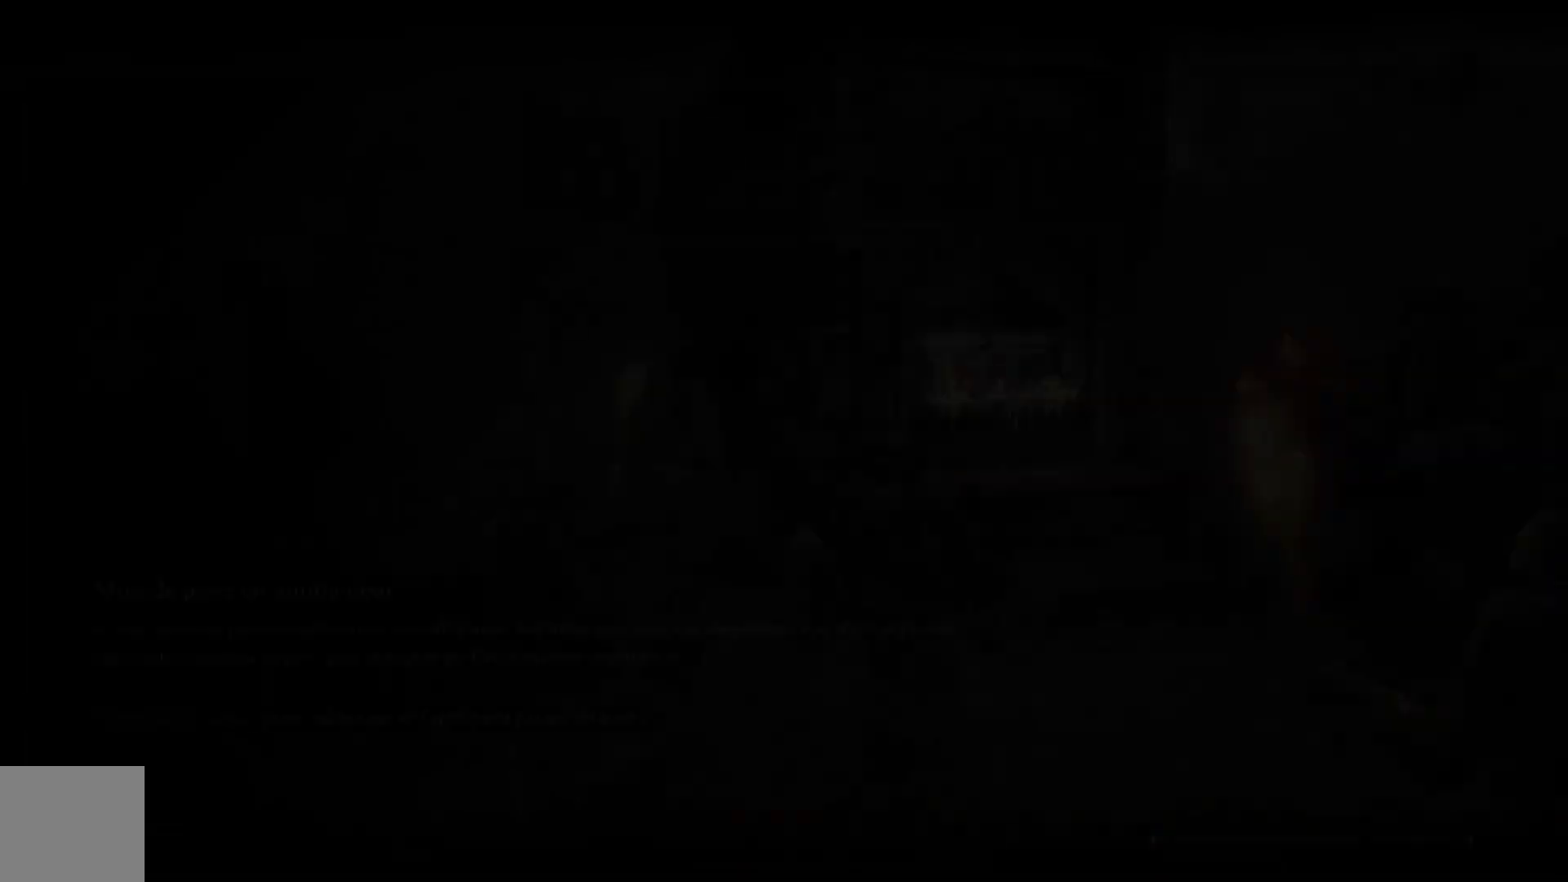
{"buttons": [], "left_stick": "center", "right_stick": "center", "events": []}
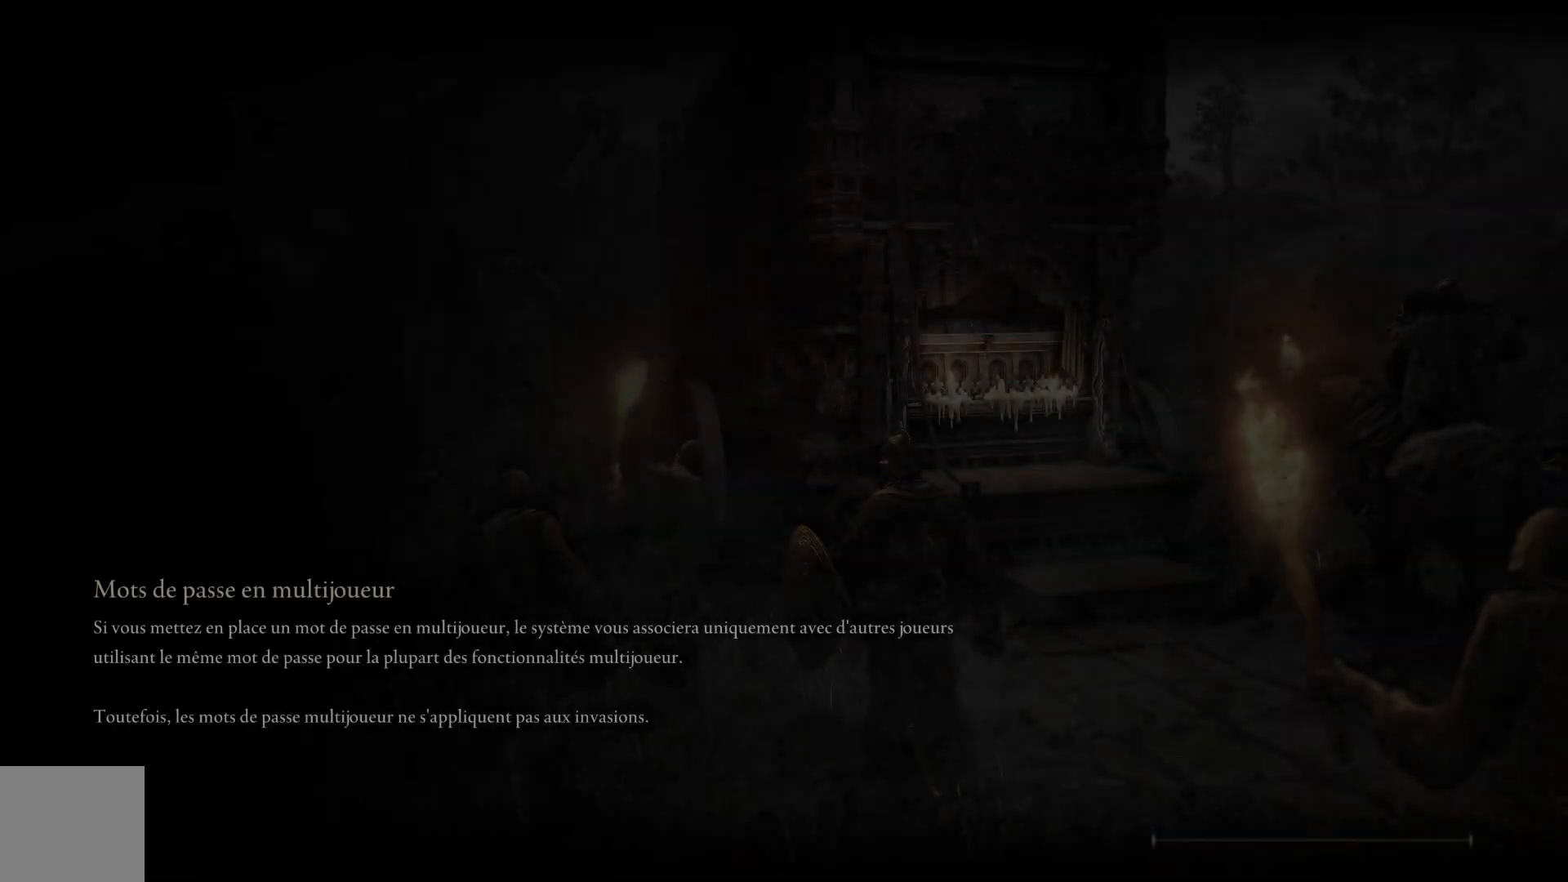
{"buttons": [], "left_stick": "center", "right_stick": "center", "events": []}